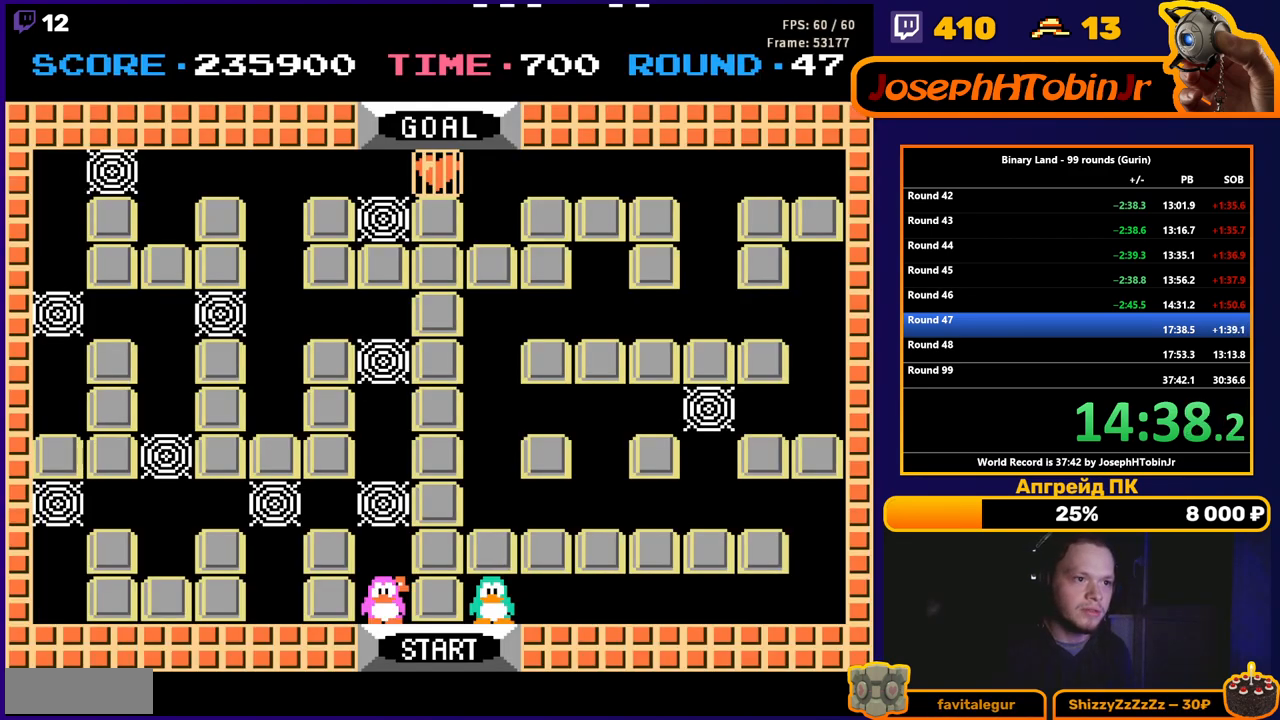
Gameplay with a controller (Nintendo layout); each line is a JSON object with the inputs held at the frame after it. "events" lists button and stick changes between this image and that frame as [ms after this image, input, new state], when the widget could be followed in between. Not read: L3 R3.
{"buttons": ["DPAD_UP"], "events": [[300, "DPAD_UP", "down"]]}
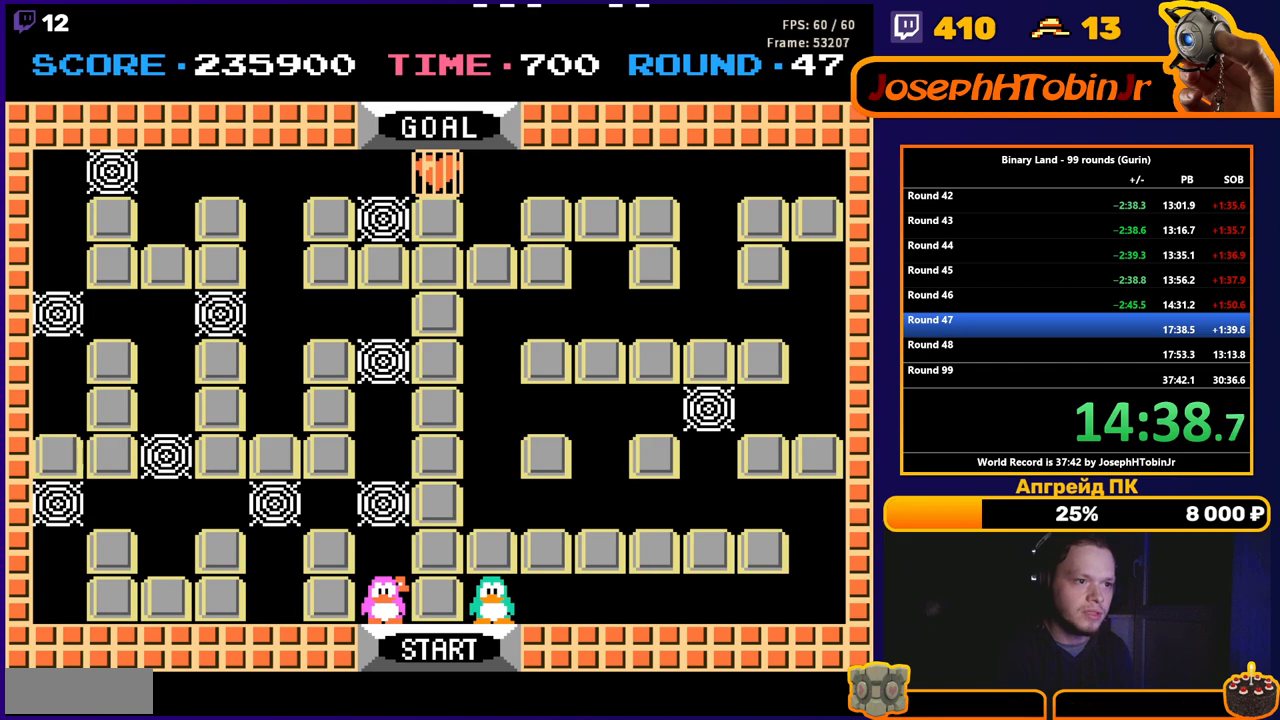
{"buttons": ["DPAD_UP"], "events": []}
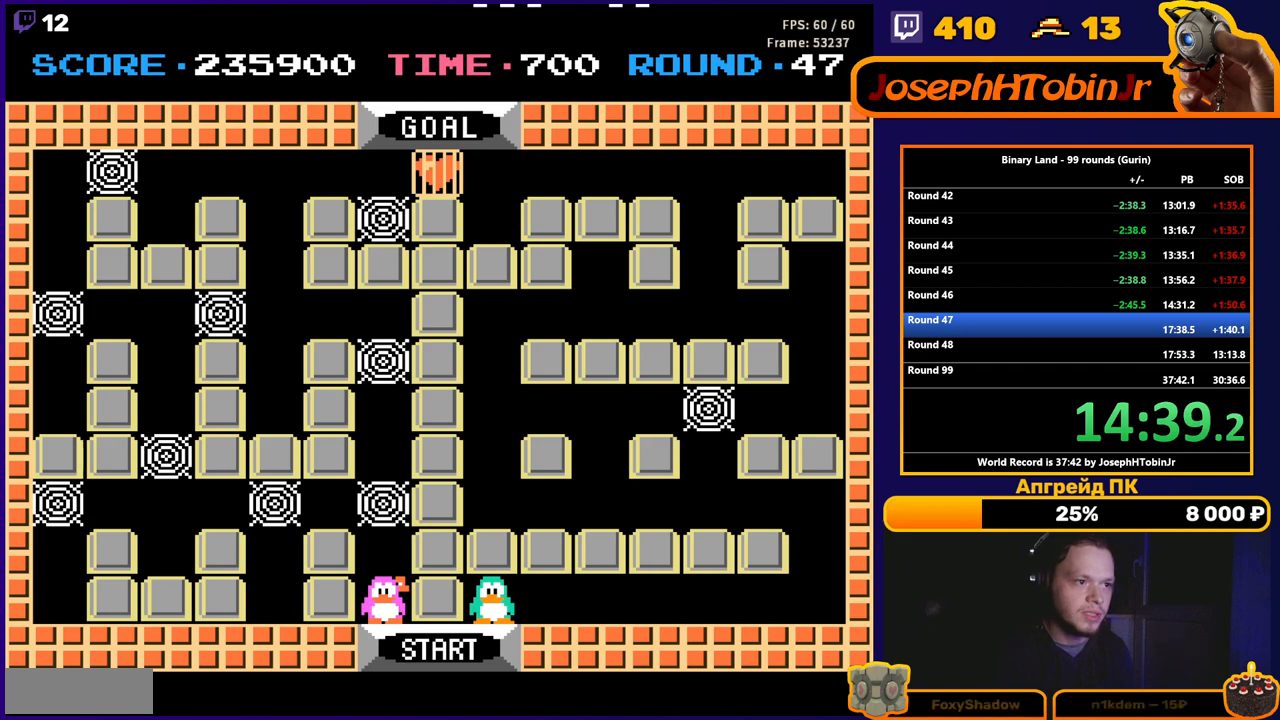
{"buttons": ["DPAD_UP"], "events": []}
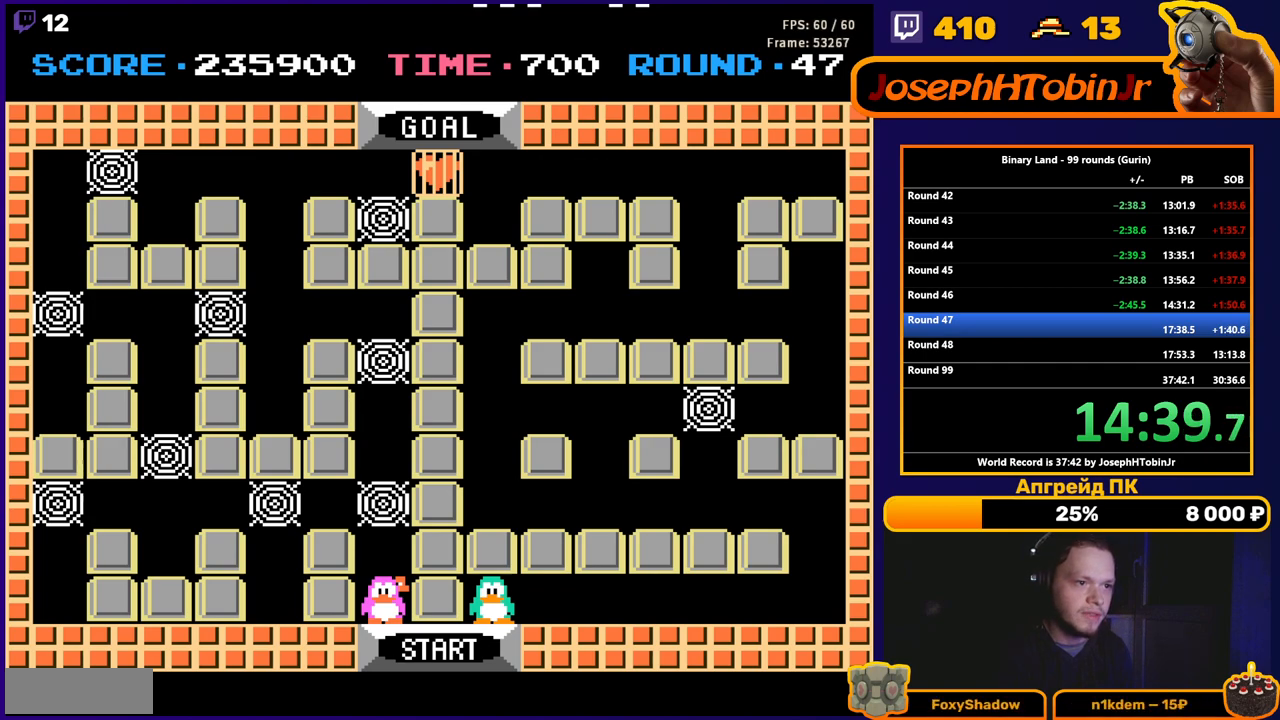
{"buttons": [], "events": [[217, "A", "down"], [283, "A", "up"], [500, "DPAD_UP", "up"]]}
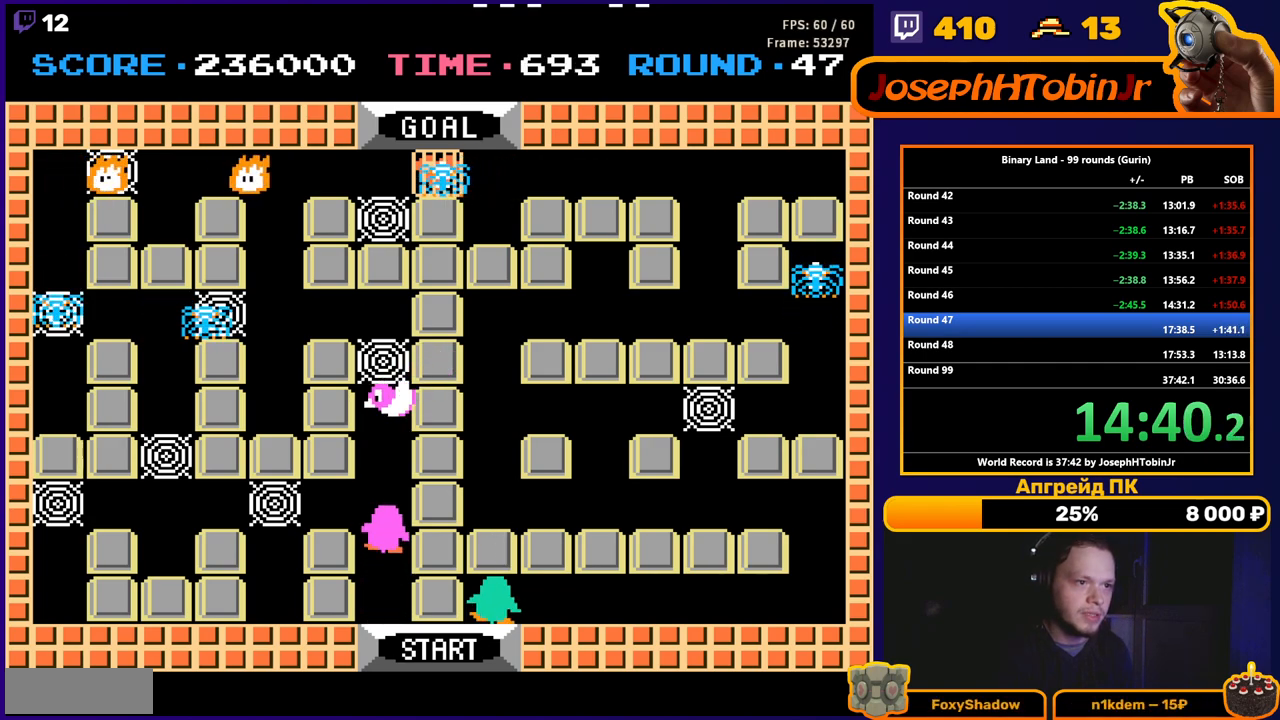
{"buttons": ["DPAD_UP"], "events": [[400, "DPAD_UP", "down"]]}
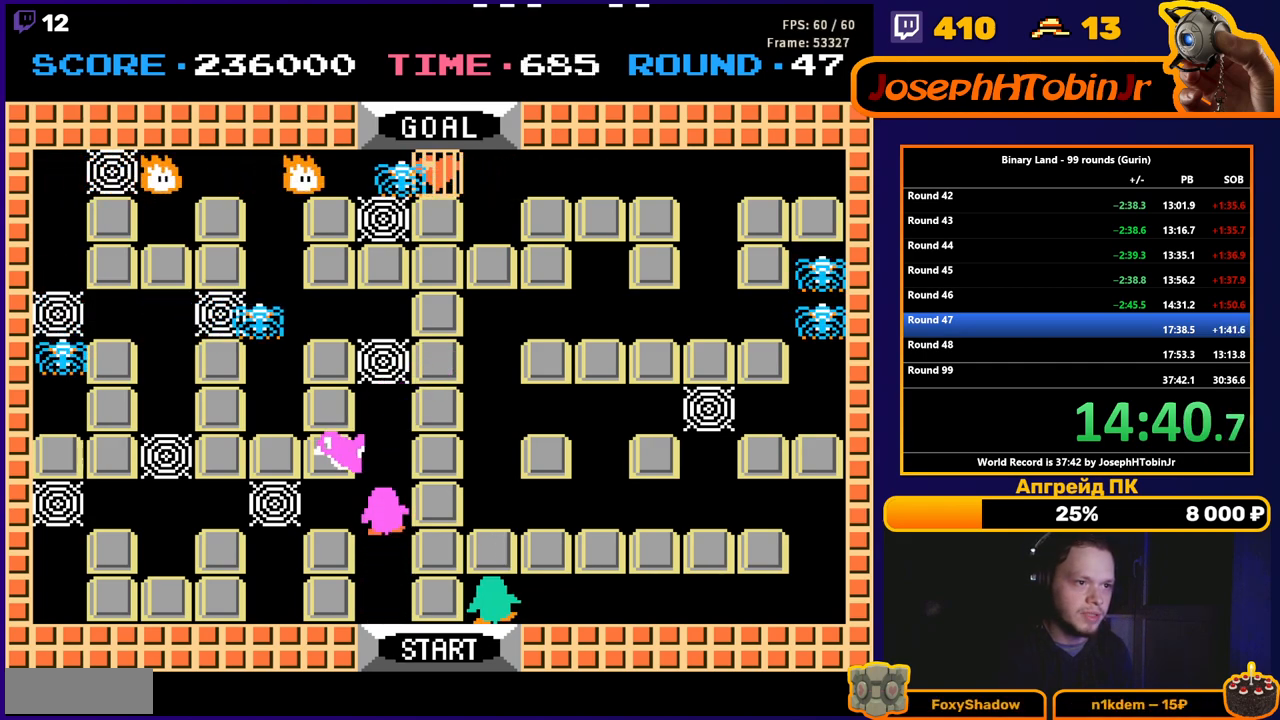
{"buttons": [], "events": [[450, "A", "down"], [450, "DPAD_UP", "up"], [500, "A", "up"]]}
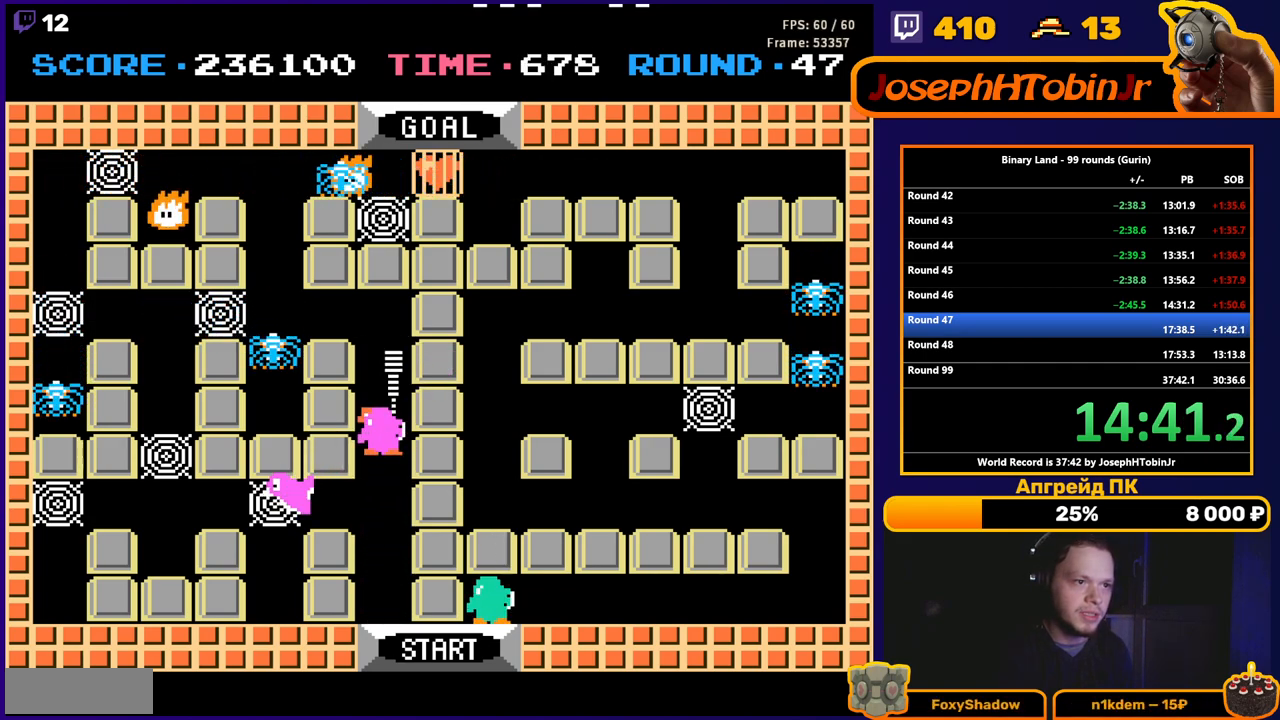
{"buttons": ["DPAD_RIGHT"], "events": [[33, "DPAD_DOWN", "down"], [433, "DPAD_DOWN", "up"], [450, "DPAD_RIGHT", "down"]]}
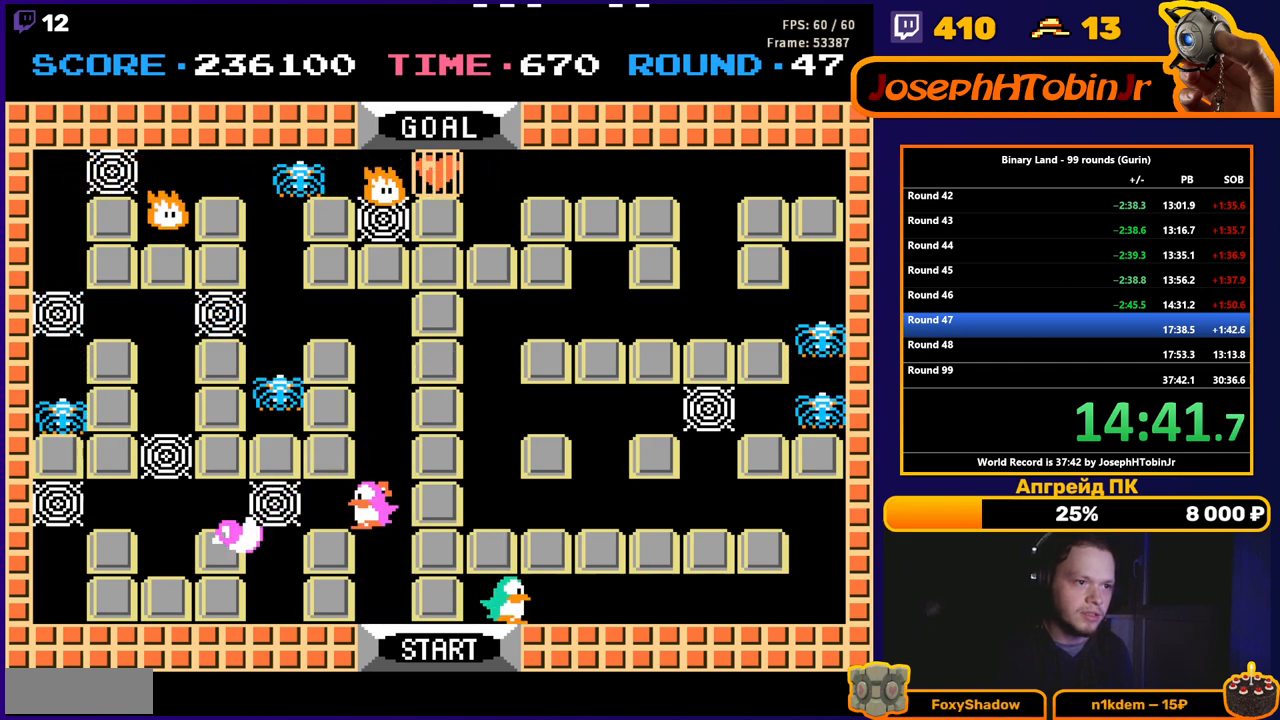
{"buttons": ["DPAD_RIGHT"], "events": [[50, "A", "down"], [117, "A", "up"], [117, "DPAD_RIGHT", "up"], [200, "DPAD_RIGHT", "down"]]}
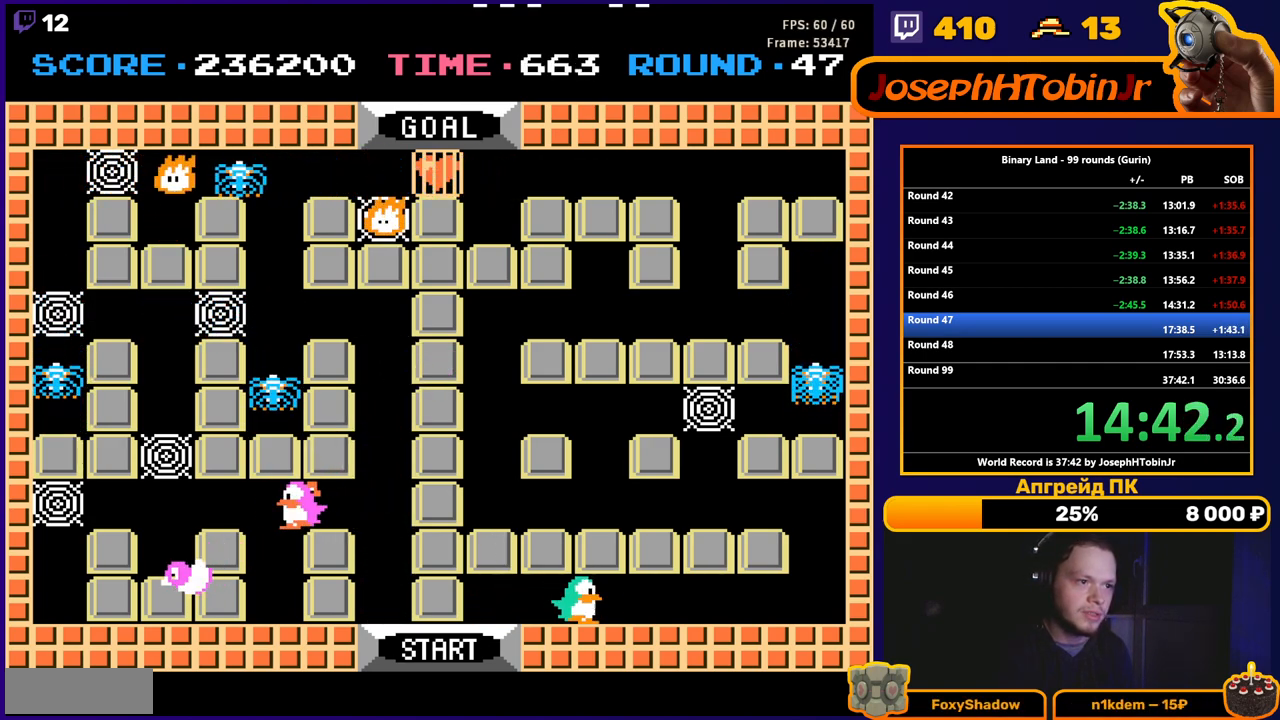
{"buttons": ["DPAD_RIGHT"], "events": []}
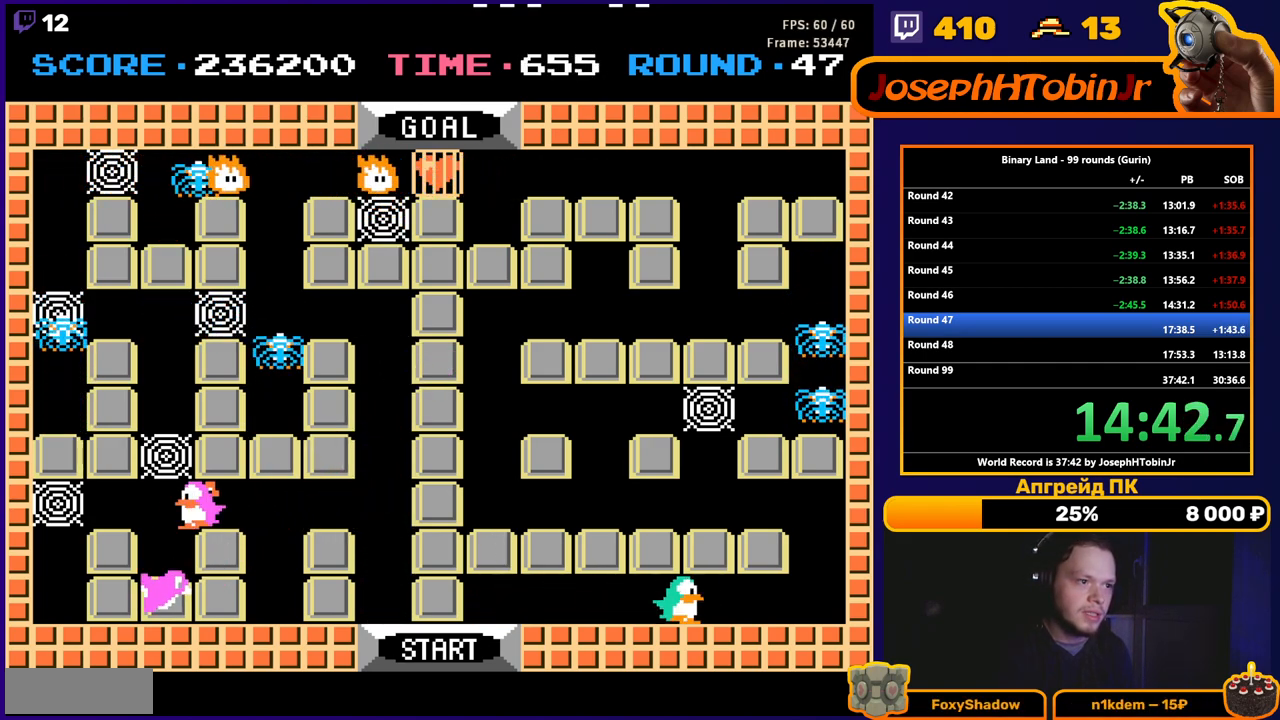
{"buttons": [], "events": [[100, "DPAD_UP", "down"], [133, "DPAD_RIGHT", "up"], [183, "A", "down"], [217, "DPAD_UP", "up"], [250, "A", "up"], [333, "DPAD_RIGHT", "down"], [417, "A", "down"], [450, "DPAD_RIGHT", "up"], [483, "A", "up"]]}
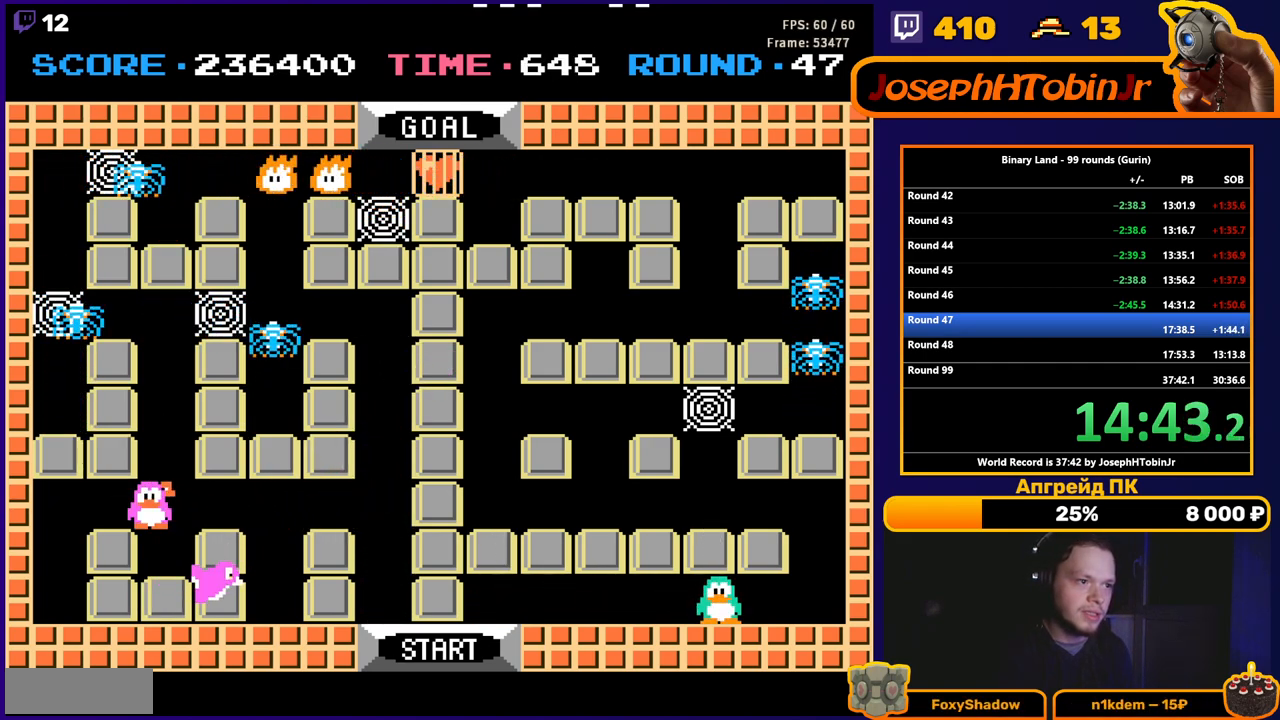
{"buttons": ["DPAD_UP"], "events": [[167, "DPAD_UP", "down"]]}
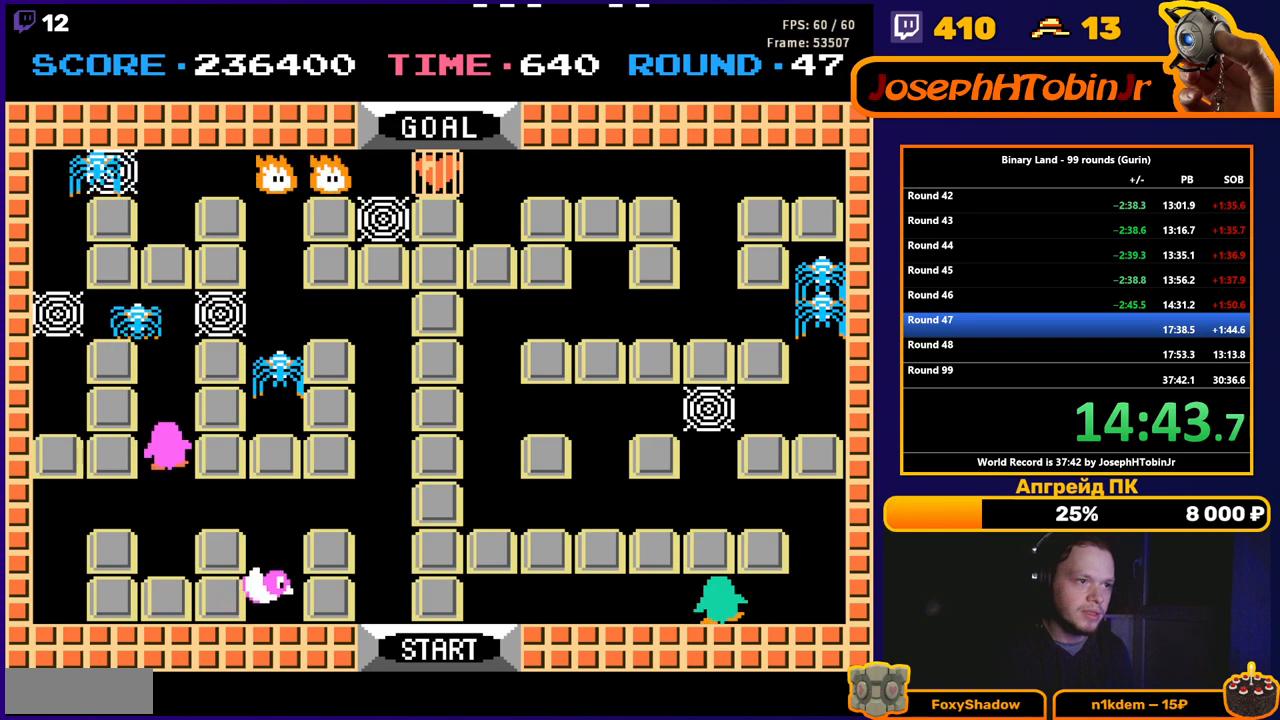
{"buttons": ["DPAD_UP"], "events": [[267, "A", "down"], [350, "A", "up"], [350, "DPAD_UP", "up"], [433, "DPAD_UP", "down"]]}
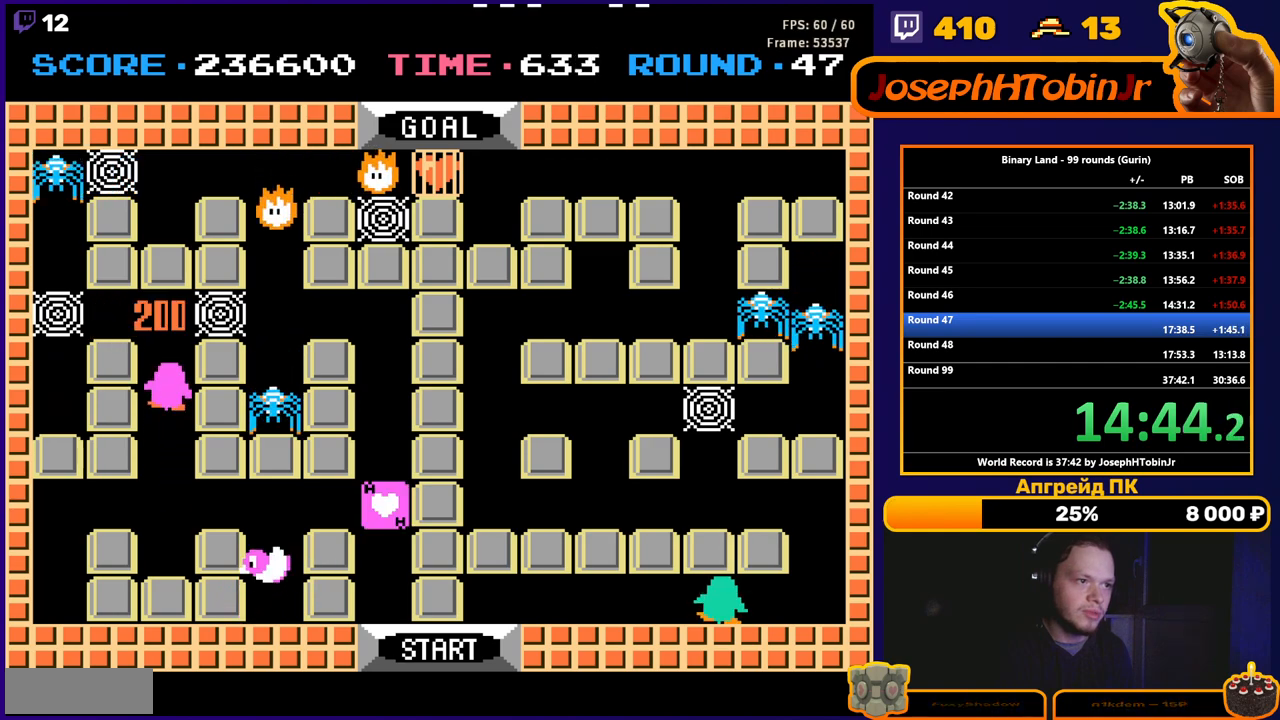
{"buttons": [], "events": [[367, "DPAD_UP", "up"], [400, "A", "down"], [400, "DPAD_RIGHT", "down"], [467, "A", "up"], [467, "DPAD_RIGHT", "up"]]}
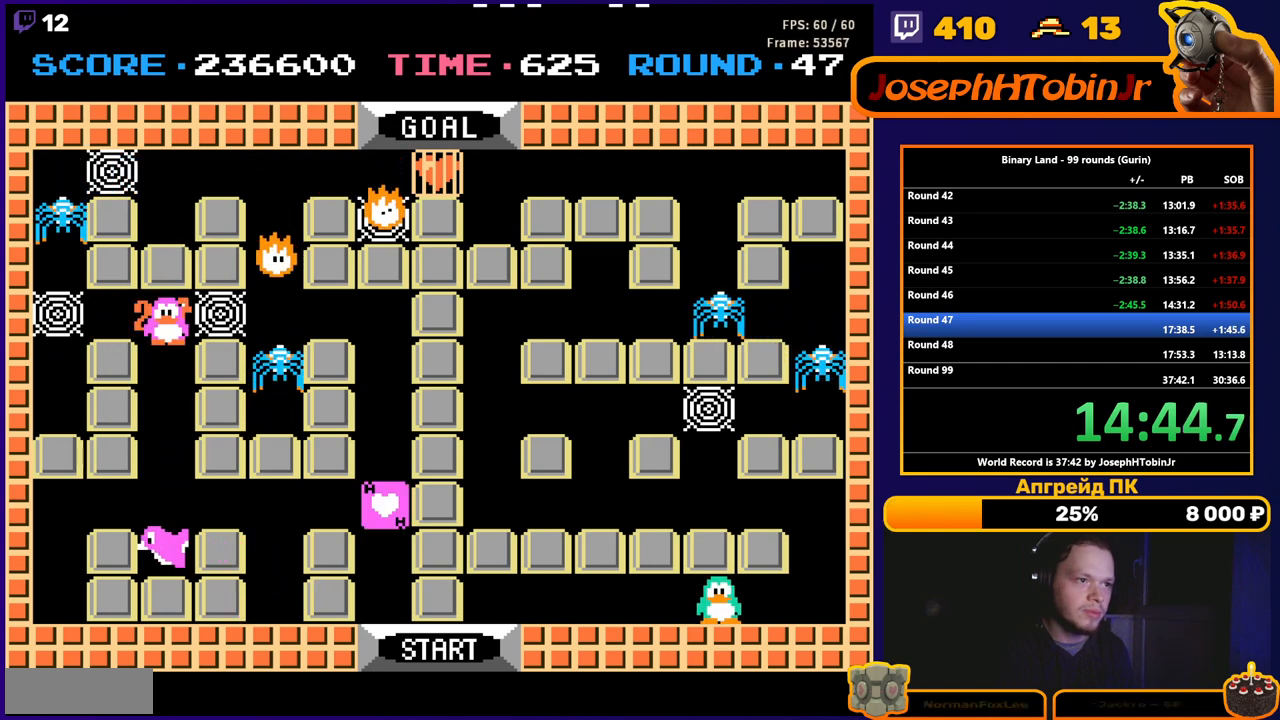
{"buttons": ["A", "DPAD_LEFT"], "events": [[117, "DPAD_RIGHT", "down"], [183, "DPAD_RIGHT", "up"], [200, "A", "down"], [267, "A", "up"], [450, "DPAD_LEFT", "down"], [500, "A", "down"]]}
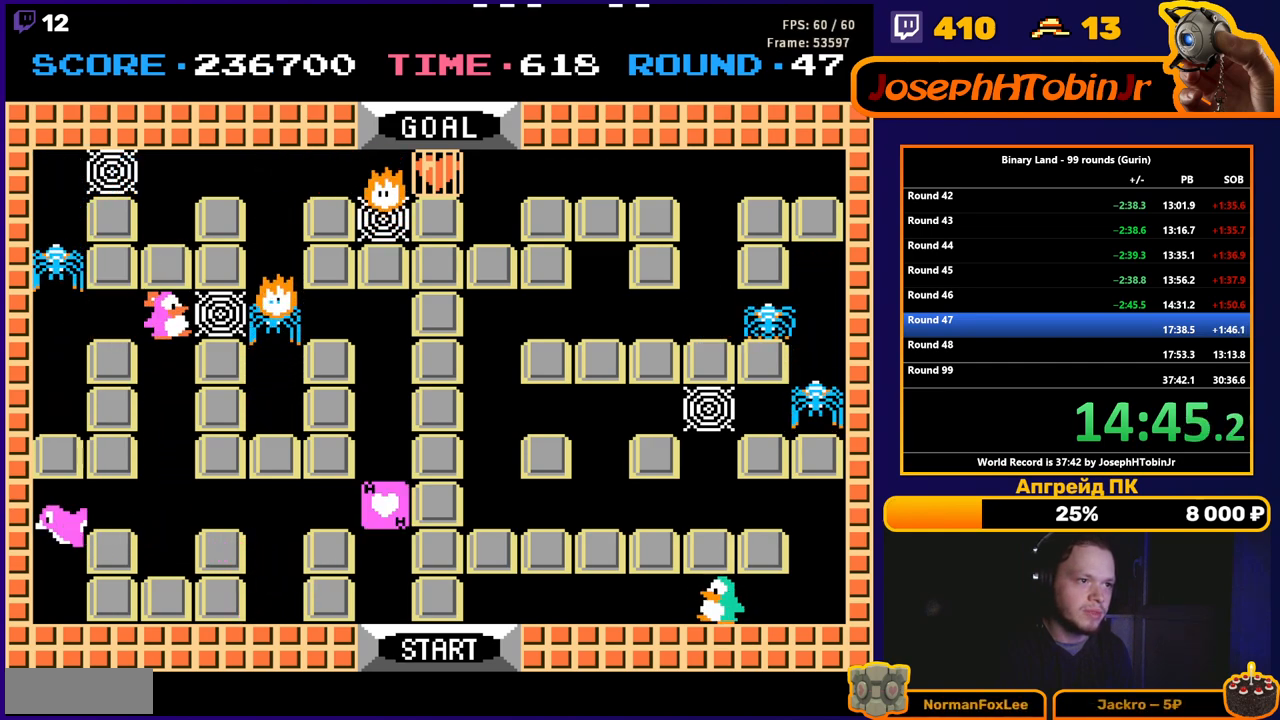
{"buttons": [], "events": [[67, "DPAD_LEFT", "up"], [100, "A", "up"], [333, "A", "down"], [350, "DPAD_LEFT", "down"], [417, "A", "up"], [433, "DPAD_LEFT", "up"]]}
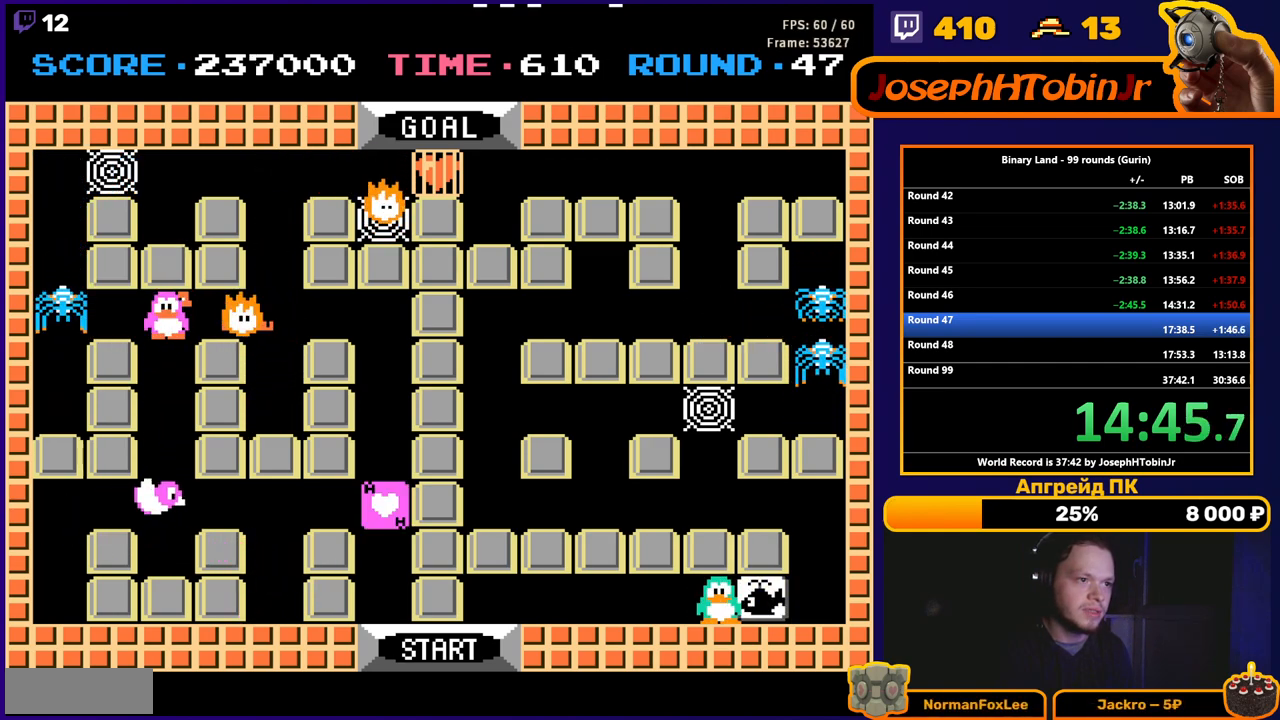
{"buttons": ["DPAD_RIGHT"], "events": [[50, "DPAD_RIGHT", "down"], [100, "A", "down"], [150, "DPAD_RIGHT", "up"], [183, "A", "up"], [250, "DPAD_RIGHT", "down"]]}
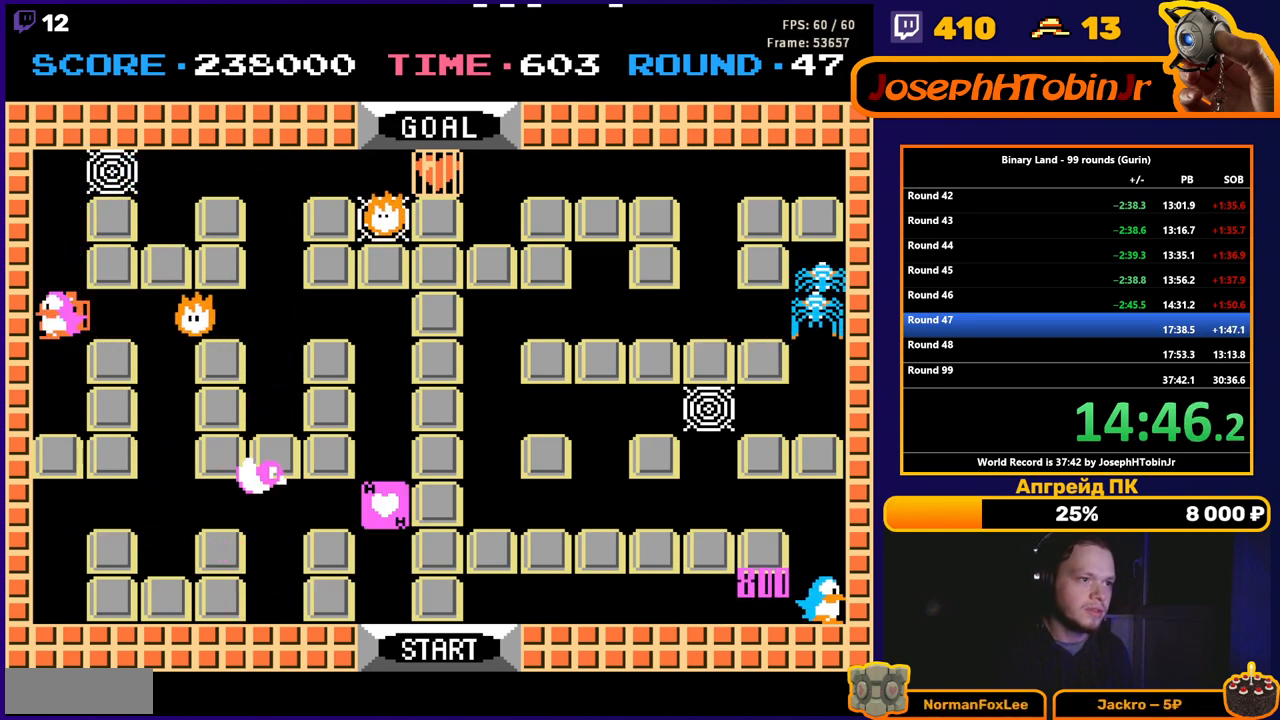
{"buttons": ["DPAD_UP"], "events": [[117, "DPAD_UP", "down"], [150, "DPAD_RIGHT", "up"]]}
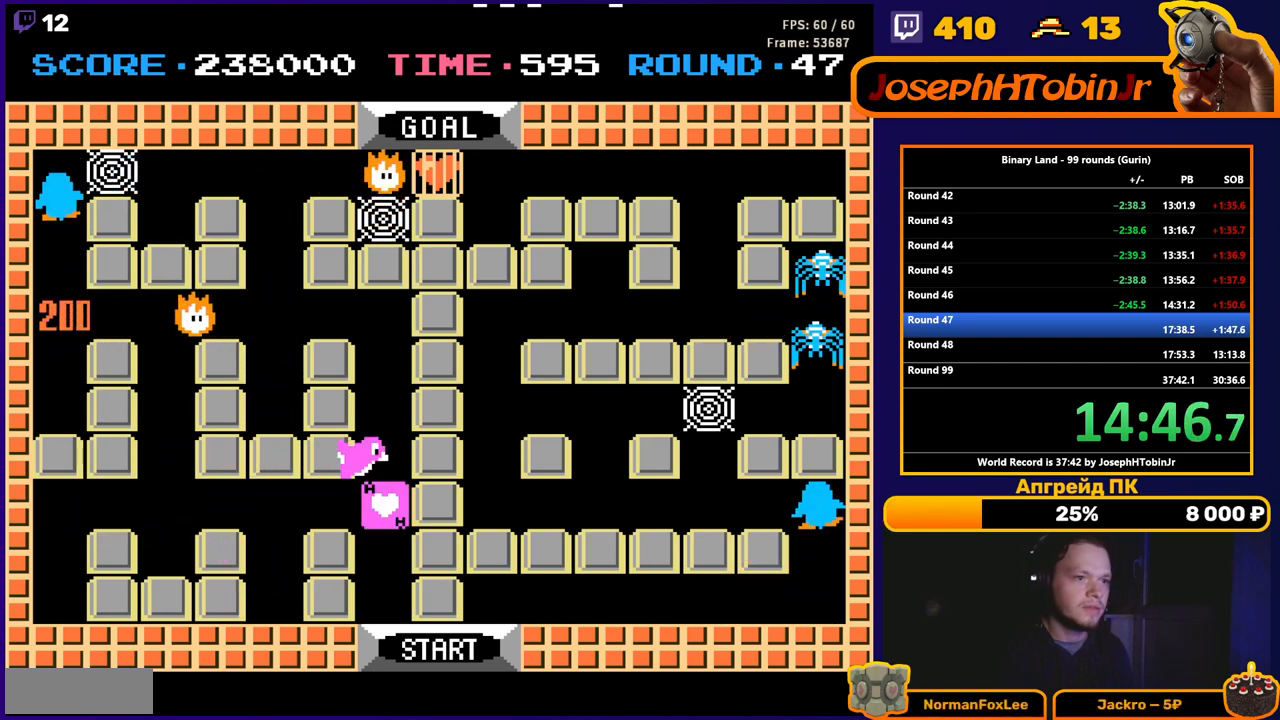
{"buttons": ["DPAD_UP"], "events": [[167, "DPAD_LEFT", "down"], [167, "DPAD_UP", "up"], [400, "DPAD_UP", "down"], [417, "DPAD_LEFT", "up"]]}
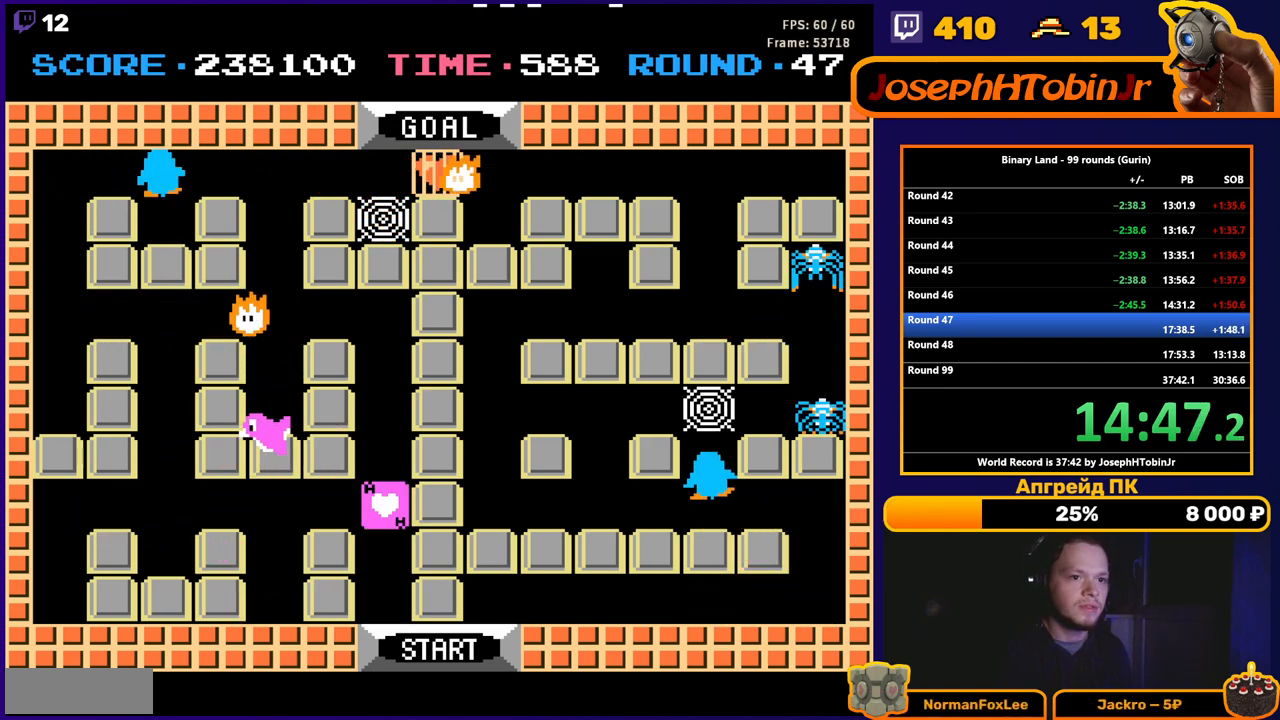
{"buttons": ["DPAD_RIGHT"], "events": [[200, "DPAD_RIGHT", "down"], [217, "DPAD_UP", "up"]]}
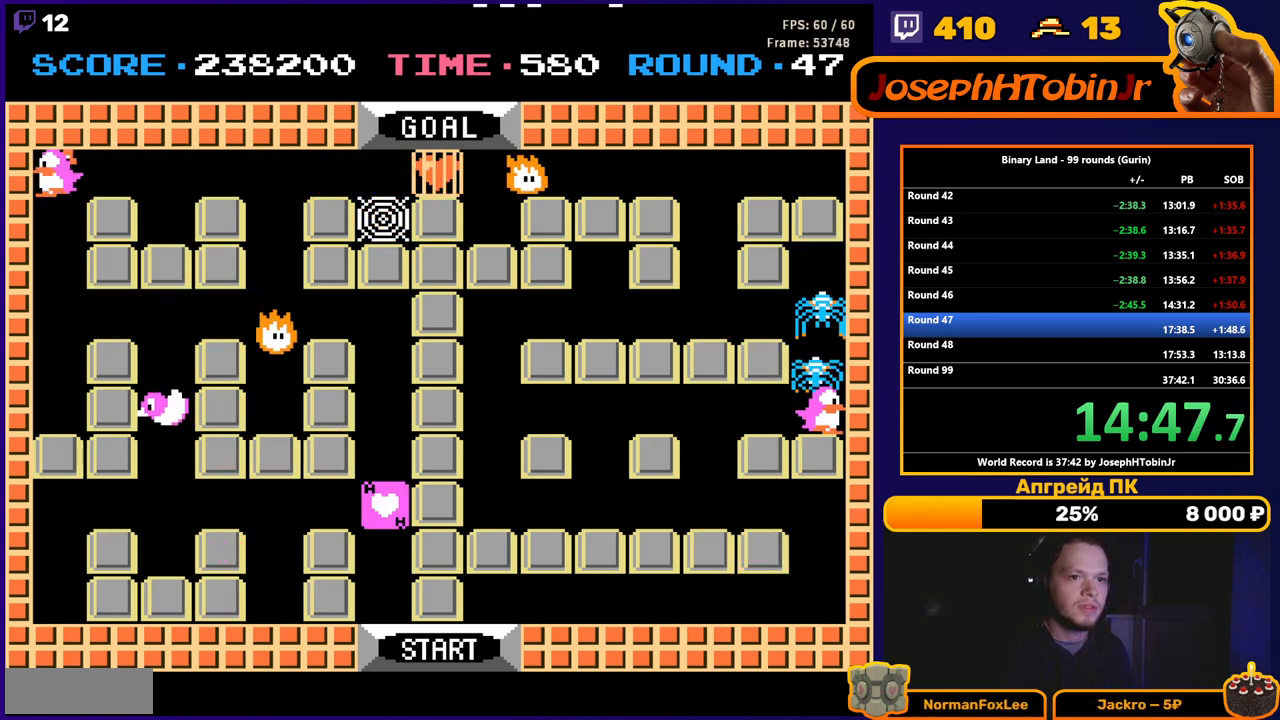
{"buttons": ["DPAD_LEFT"], "events": [[33, "DPAD_UP", "down"], [50, "DPAD_RIGHT", "up"], [383, "DPAD_LEFT", "down"], [400, "DPAD_UP", "up"]]}
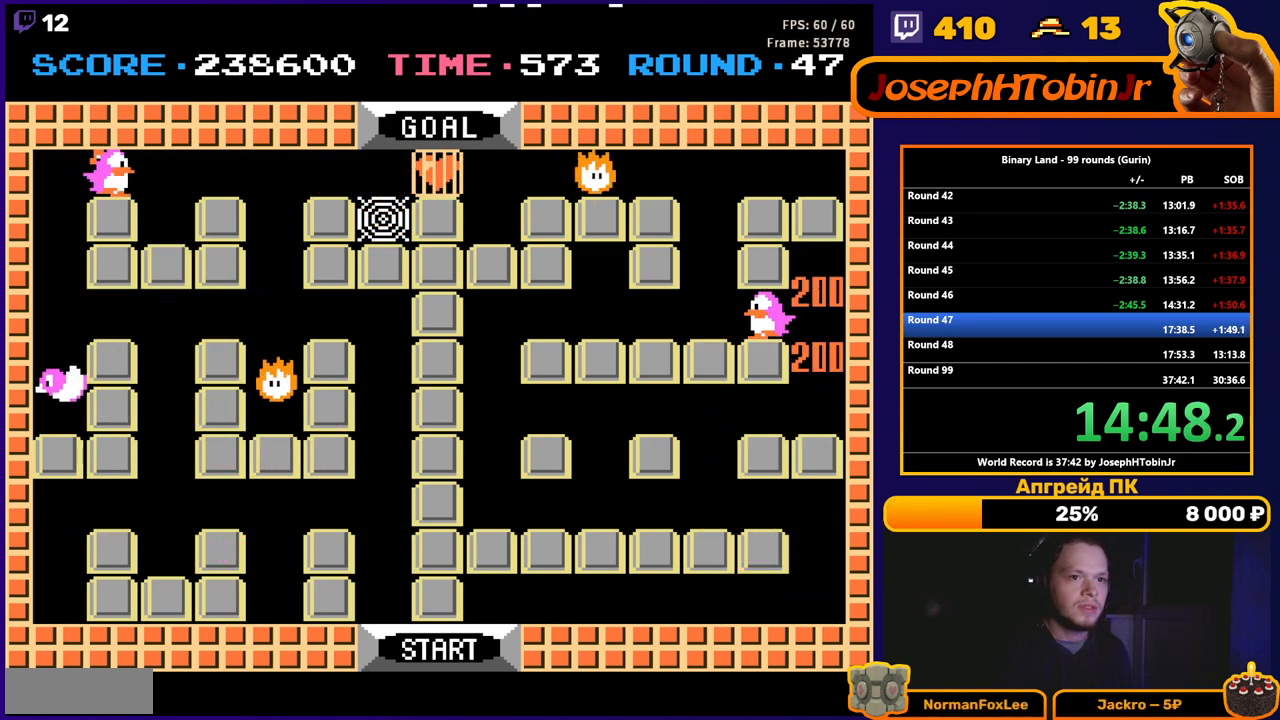
{"buttons": ["DPAD_UP"], "events": [[117, "DPAD_UP", "down"], [133, "DPAD_LEFT", "up"]]}
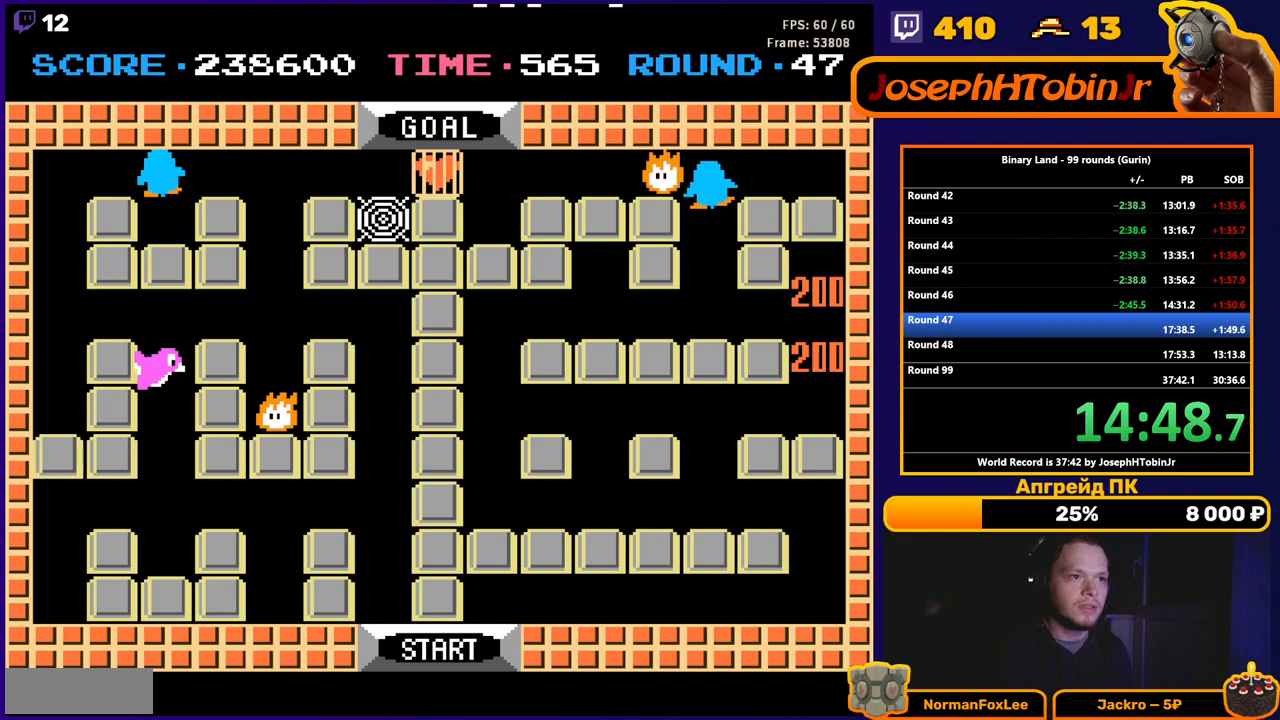
{"buttons": ["DPAD_LEFT"], "events": [[133, "DPAD_LEFT", "down"], [133, "DPAD_UP", "up"]]}
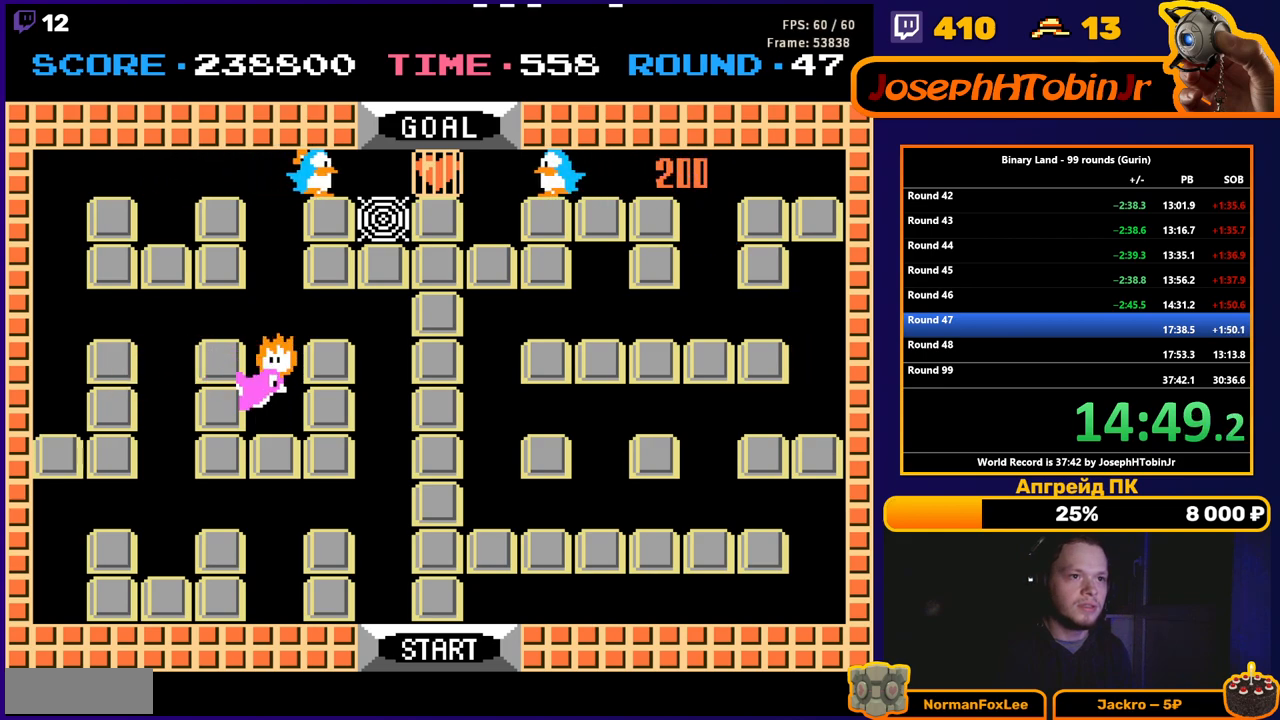
{"buttons": [], "events": [[483, "DPAD_LEFT", "up"]]}